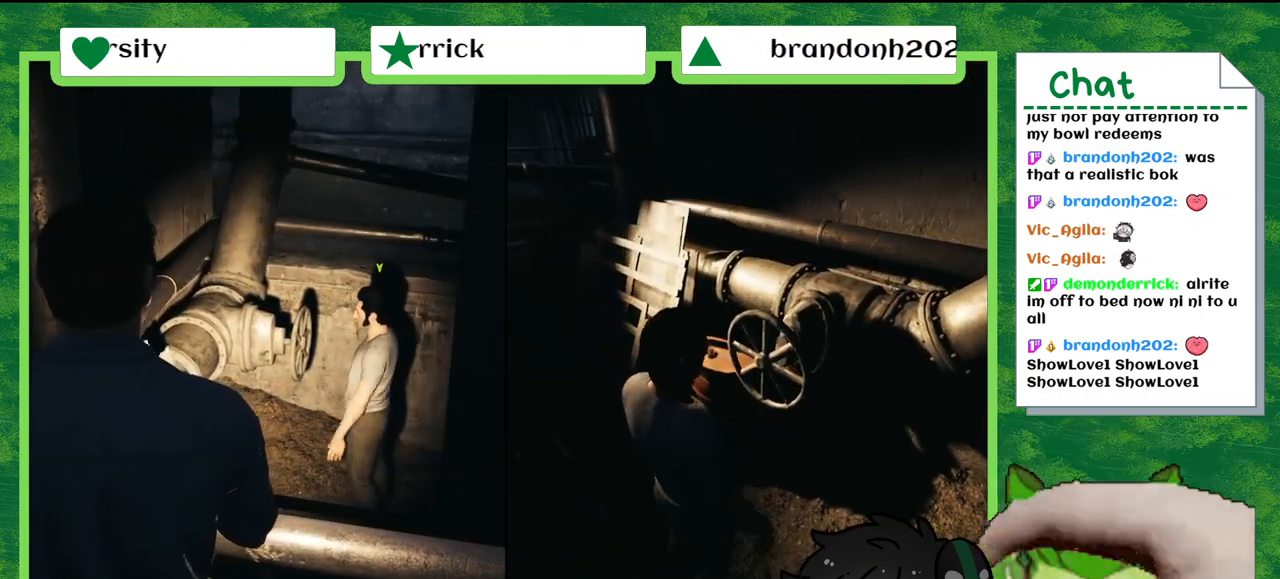
Gameplay with a controller (Nintendo layout); each line is a JSON object with the inputs held at the frame after it. "events" lists button and stick changes between this image and that frame as [ms after this image, input, new state], when the widget could be followed in between. Not read: L2 L3 R2 R3 SELECT Z.
{"buttons": [], "left_stick": "center", "right_stick": "center", "events": []}
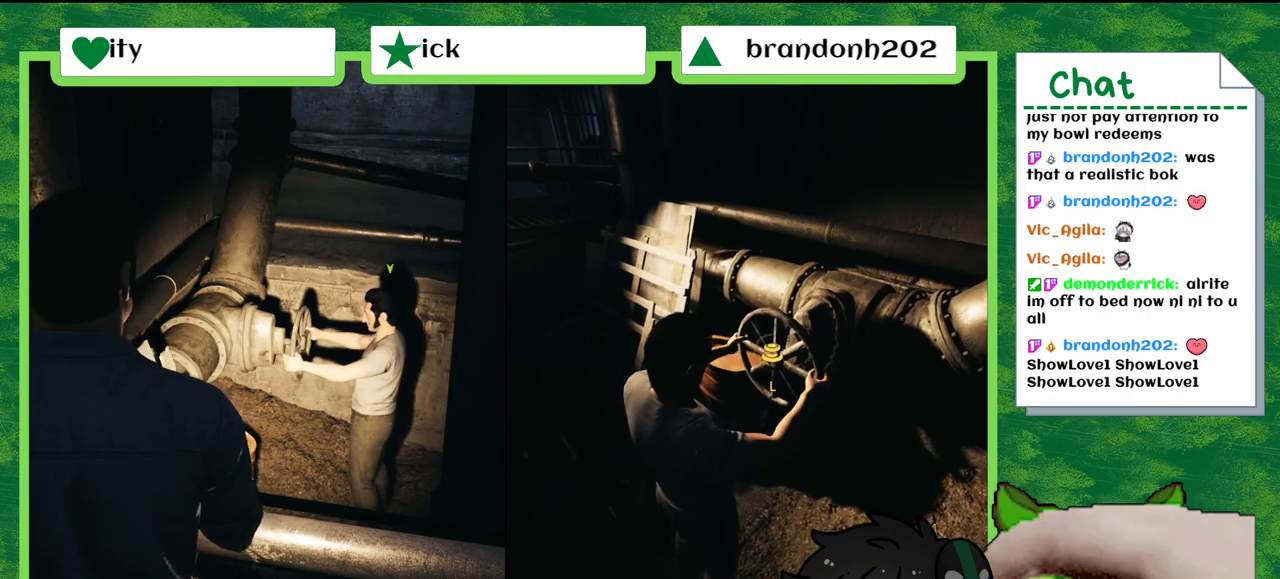
{"buttons": [], "left_stick": "down-right", "right_stick": "center", "events": [[334, "left_stick", "right"], [501, "left_stick", "down-right"]]}
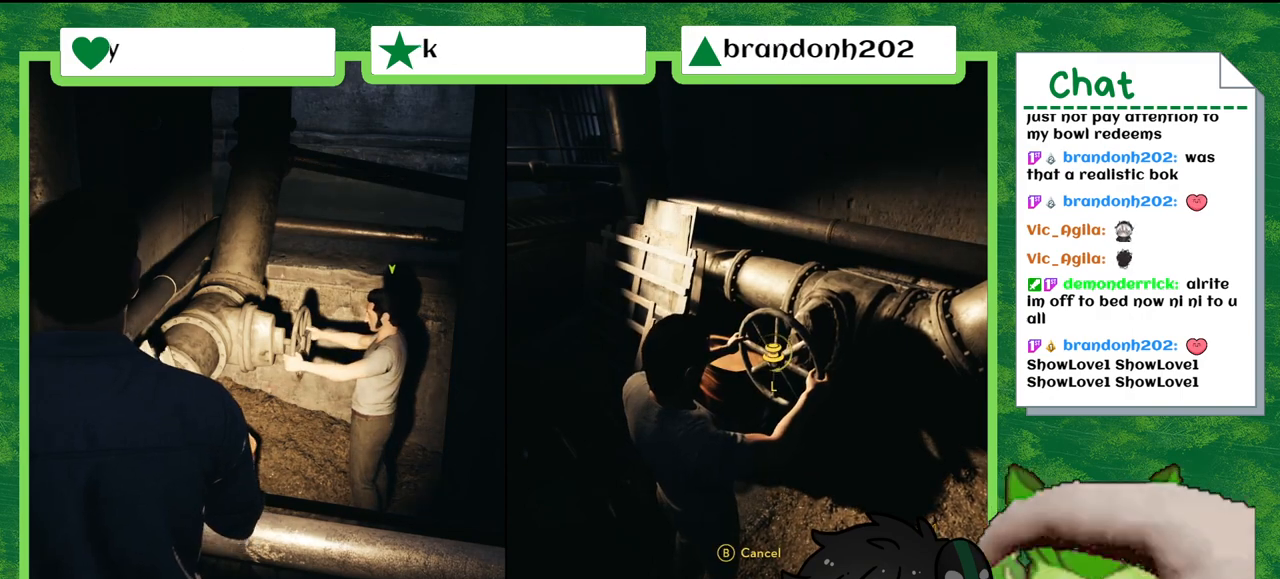
{"buttons": [], "left_stick": "up-right", "right_stick": "center", "events": [[200, "left_stick", "down-left"], [333, "left_stick", "up-left"], [434, "left_stick", "up-right"]]}
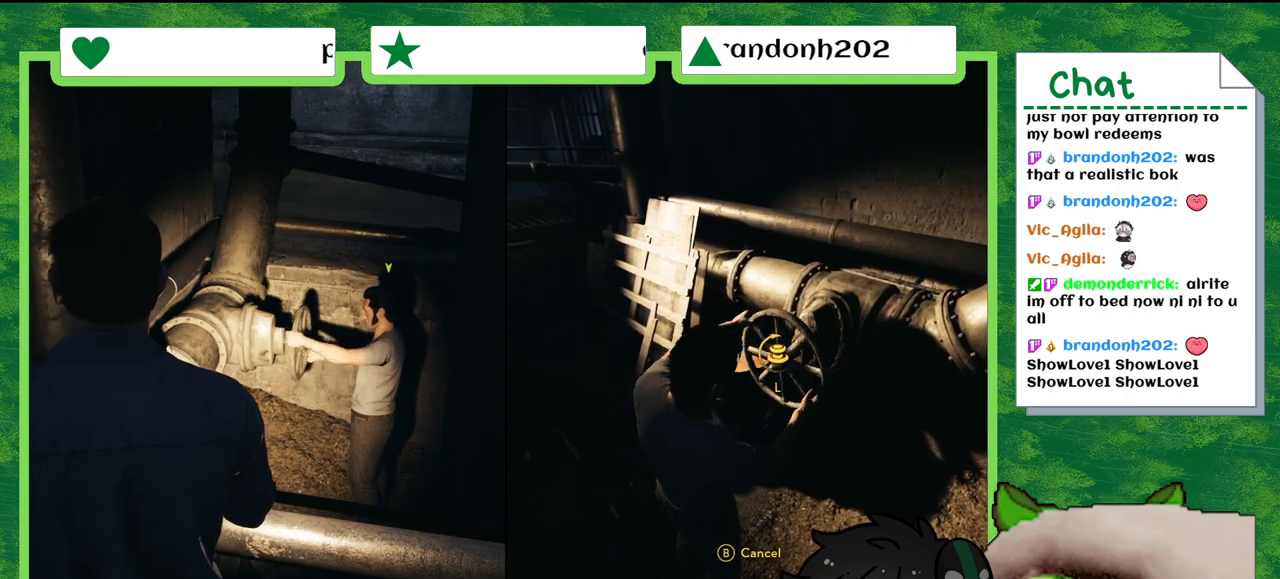
{"buttons": [], "left_stick": "up-right", "right_stick": "center", "events": [[100, "left_stick", "down-right"], [234, "left_stick", "down-left"], [401, "left_stick", "up-left"], [501, "left_stick", "up-right"]]}
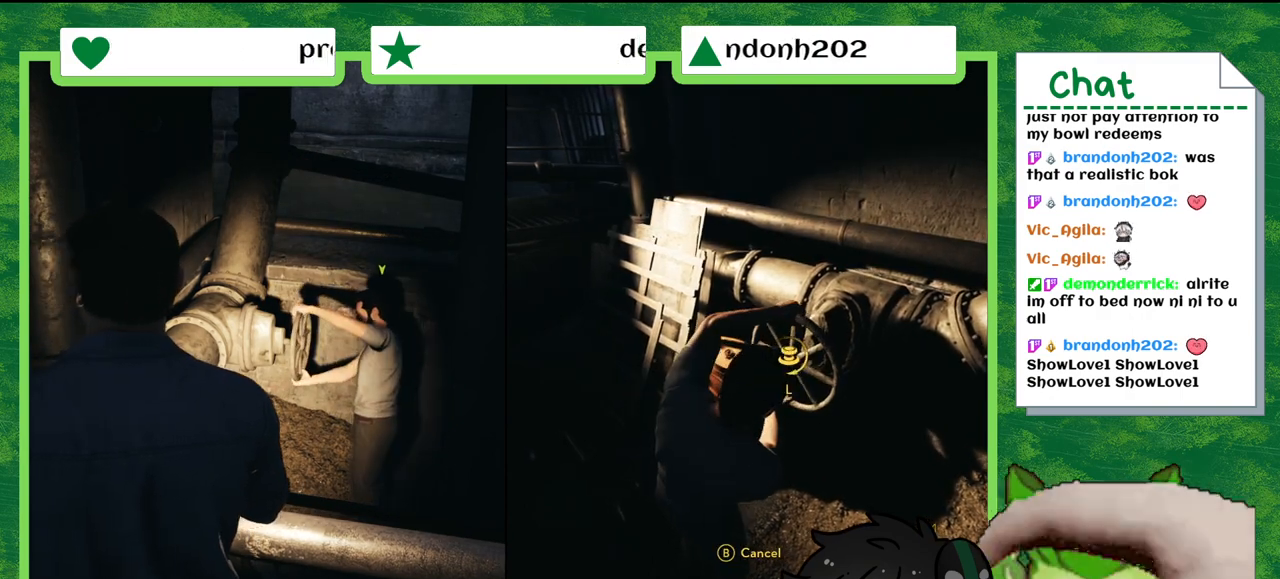
{"buttons": [], "left_stick": "up-left", "right_stick": "center", "events": [[167, "left_stick", "down-right"], [300, "left_stick", "down-left"], [434, "left_stick", "up-left"]]}
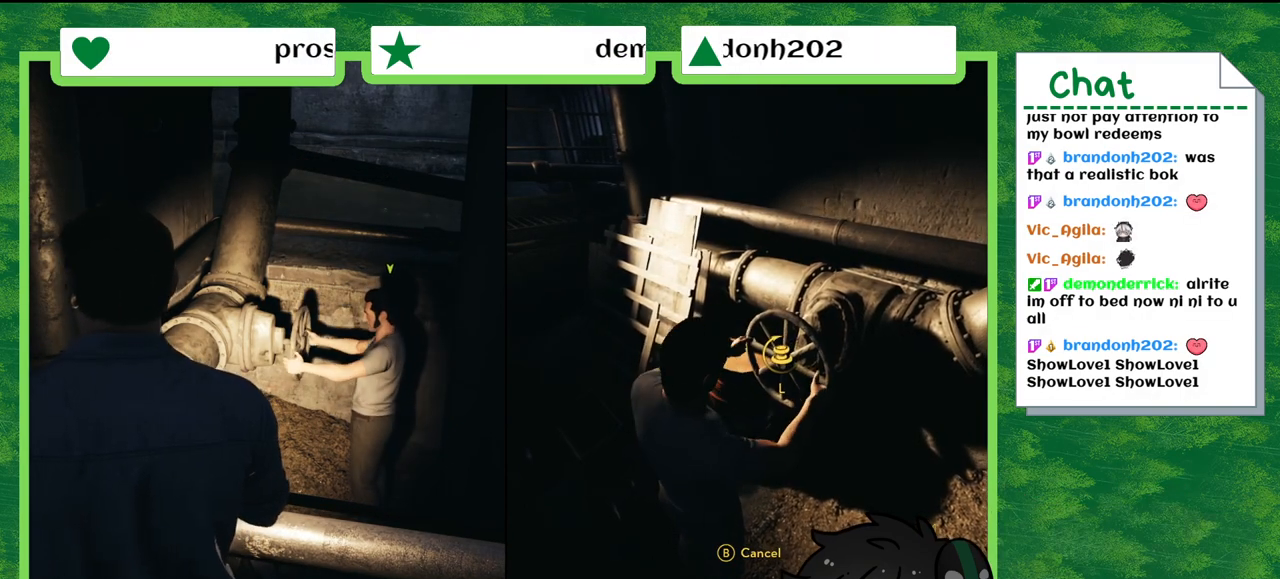
{"buttons": [], "left_stick": "down-left", "right_stick": "center", "events": [[67, "left_stick", "up-right"], [200, "left_stick", "right"], [334, "left_stick", "down-right"], [501, "left_stick", "down-left"]]}
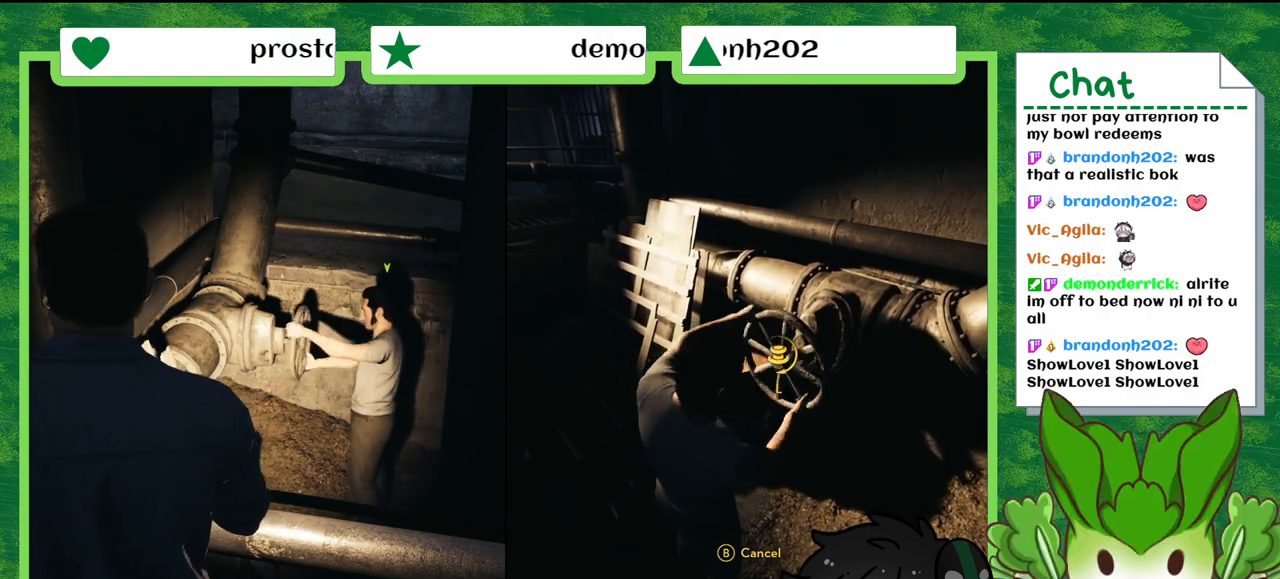
{"buttons": [], "left_stick": "down-right", "right_stick": "center", "events": [[167, "left_stick", "up-left"], [300, "left_stick", "up-right"], [467, "left_stick", "down-right"]]}
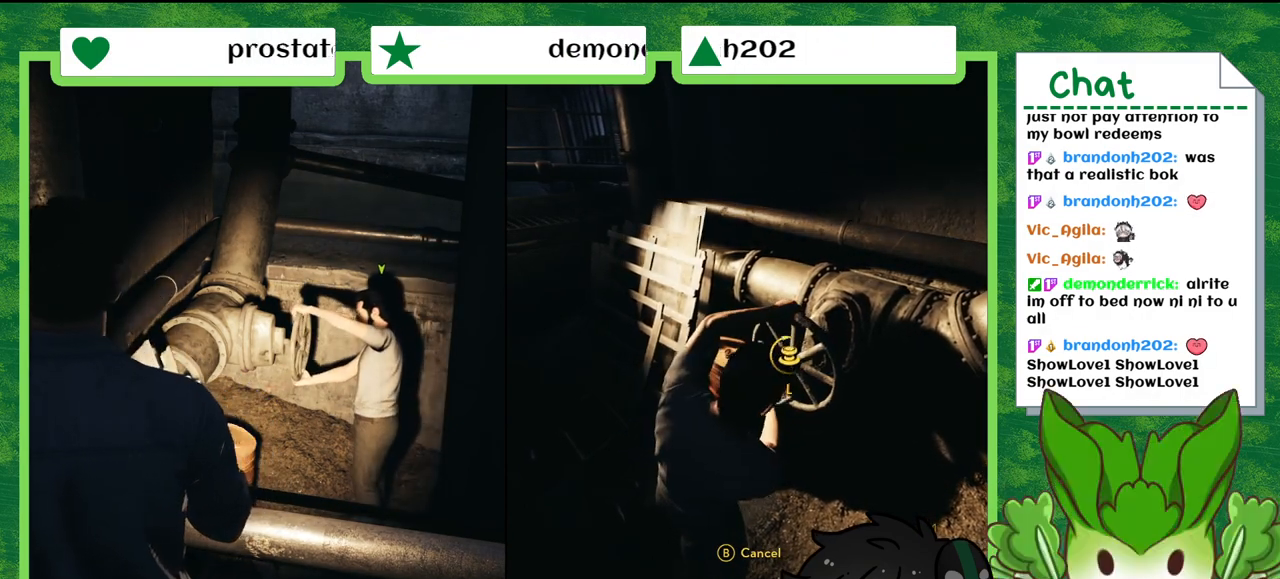
{"buttons": [], "left_stick": "up-right", "right_stick": "center", "events": [[134, "left_stick", "down-left"], [334, "left_stick", "up-left"], [434, "left_stick", "up-right"]]}
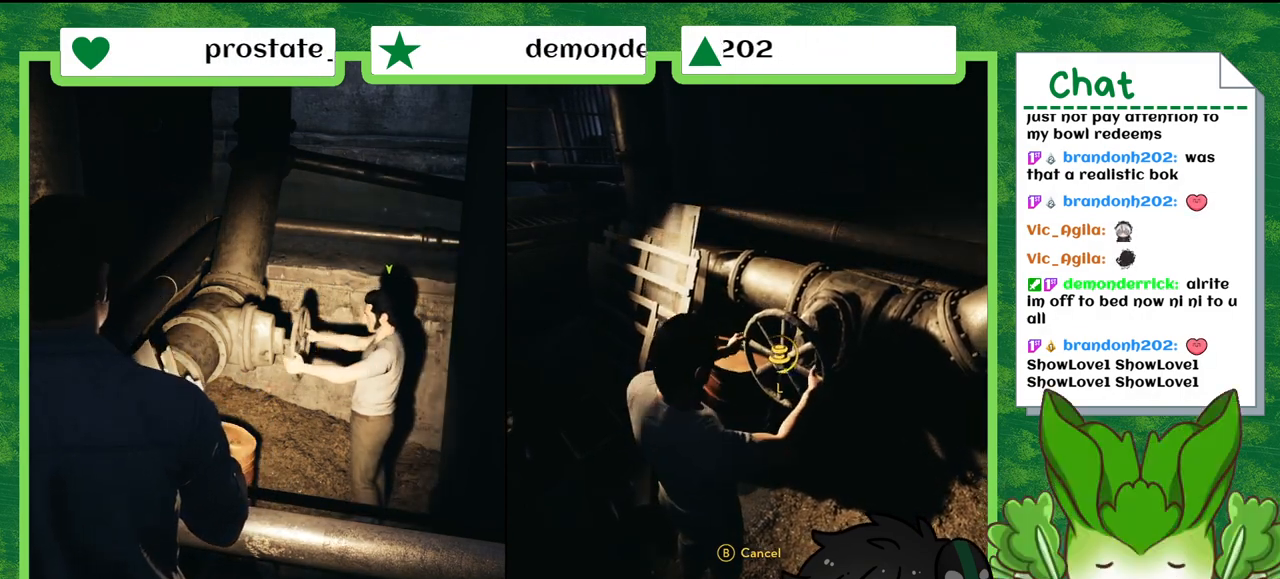
{"buttons": [], "left_stick": "up", "right_stick": "center", "events": [[100, "left_stick", "down-right"], [167, "left_stick", "down"], [267, "left_stick", "down-left"], [467, "left_stick", "up"]]}
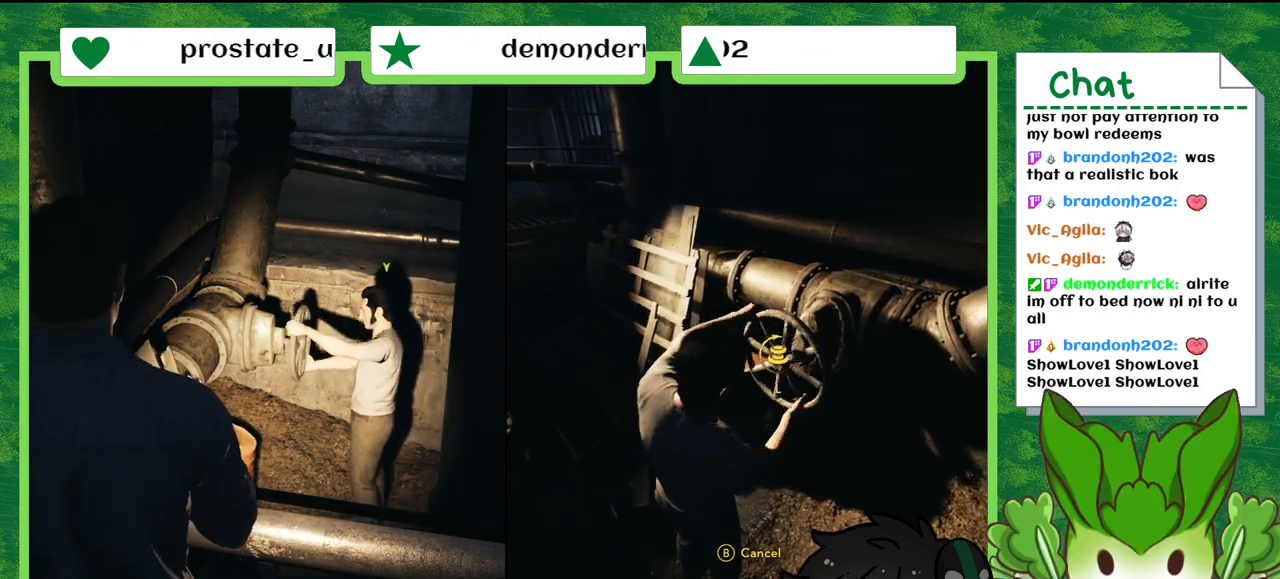
{"buttons": [], "left_stick": "up-left", "right_stick": "center", "events": [[134, "left_stick", "right"], [267, "left_stick", "down"], [334, "left_stick", "down-left"], [434, "left_stick", "up-left"]]}
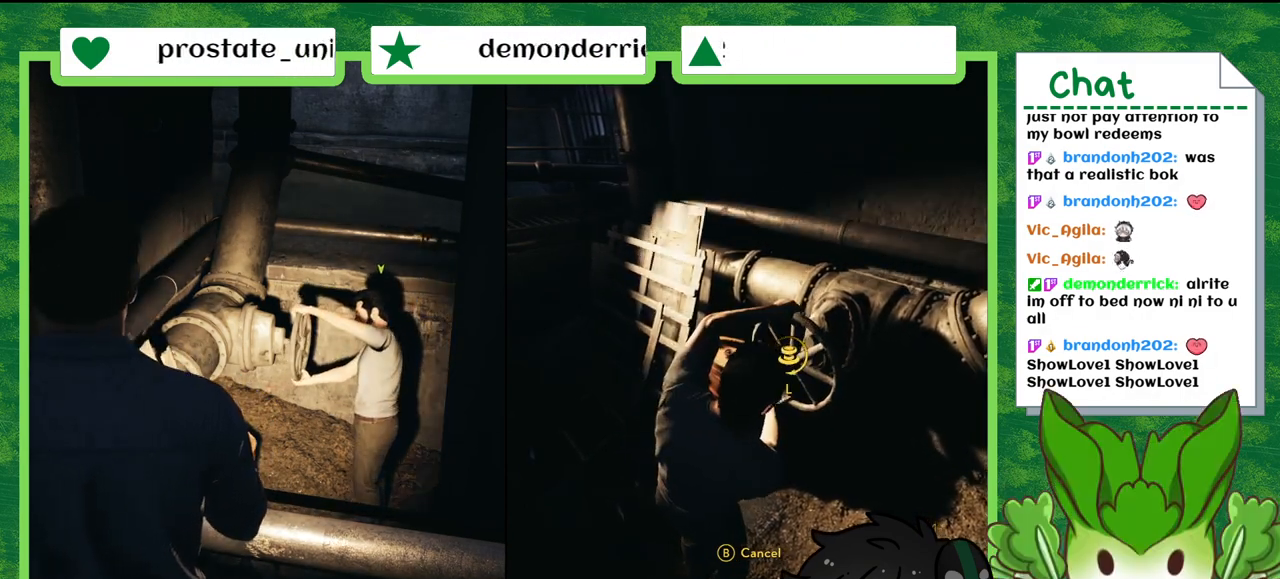
{"buttons": [], "left_stick": "down-left", "right_stick": "center", "events": [[67, "left_stick", "up-right"], [267, "left_stick", "down-right"], [434, "left_stick", "down-left"]]}
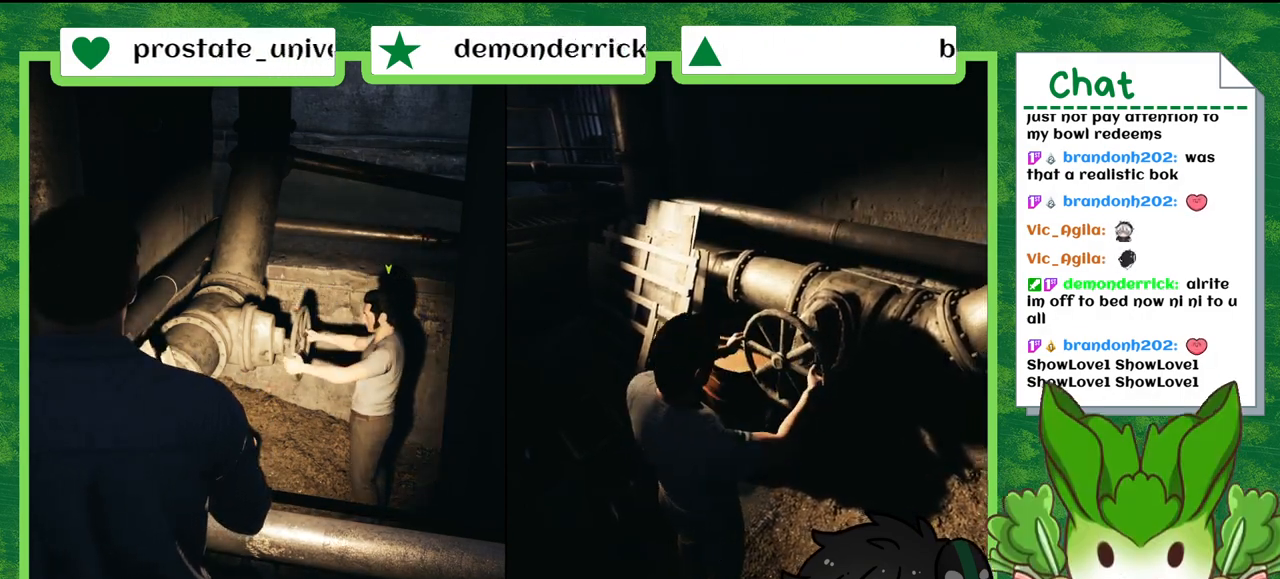
{"buttons": [], "left_stick": "down-left", "right_stick": "center", "events": [[100, "left_stick", "up-left"], [234, "left_stick", "up-right"], [401, "left_stick", "down-right"], [501, "left_stick", "down-left"]]}
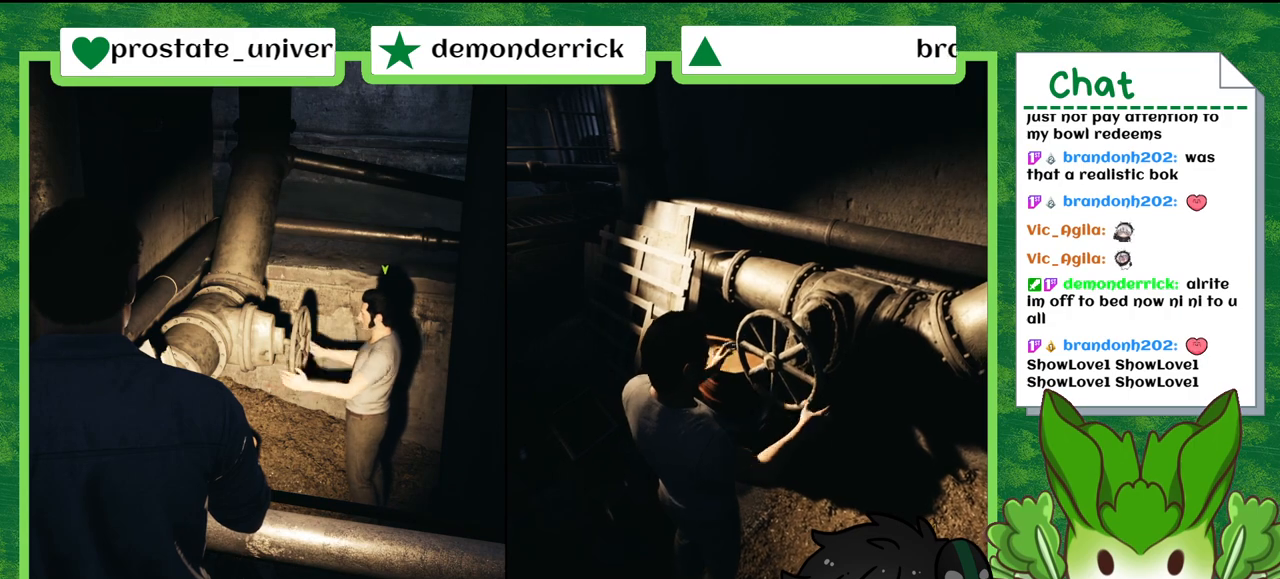
{"buttons": [], "left_stick": "center", "right_stick": "center", "events": [[200, "left_stick", "up-left"], [333, "left_stick", "center"]]}
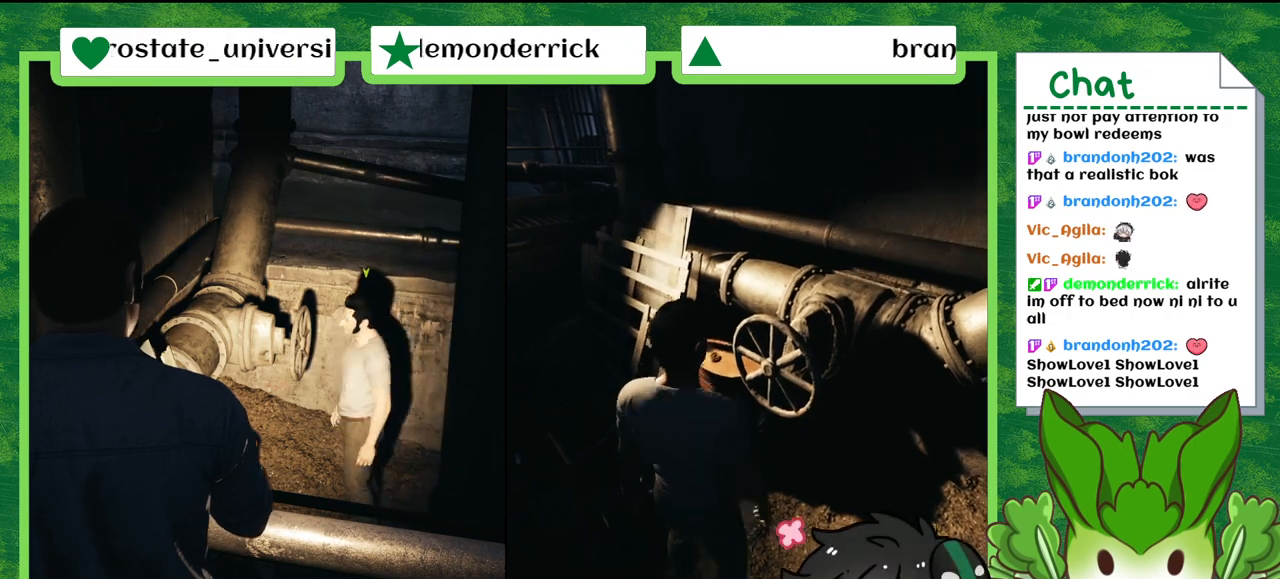
{"buttons": [], "left_stick": "left", "right_stick": "down-left", "events": [[34, "left_stick", "left"], [167, "right_stick", "down-left"]]}
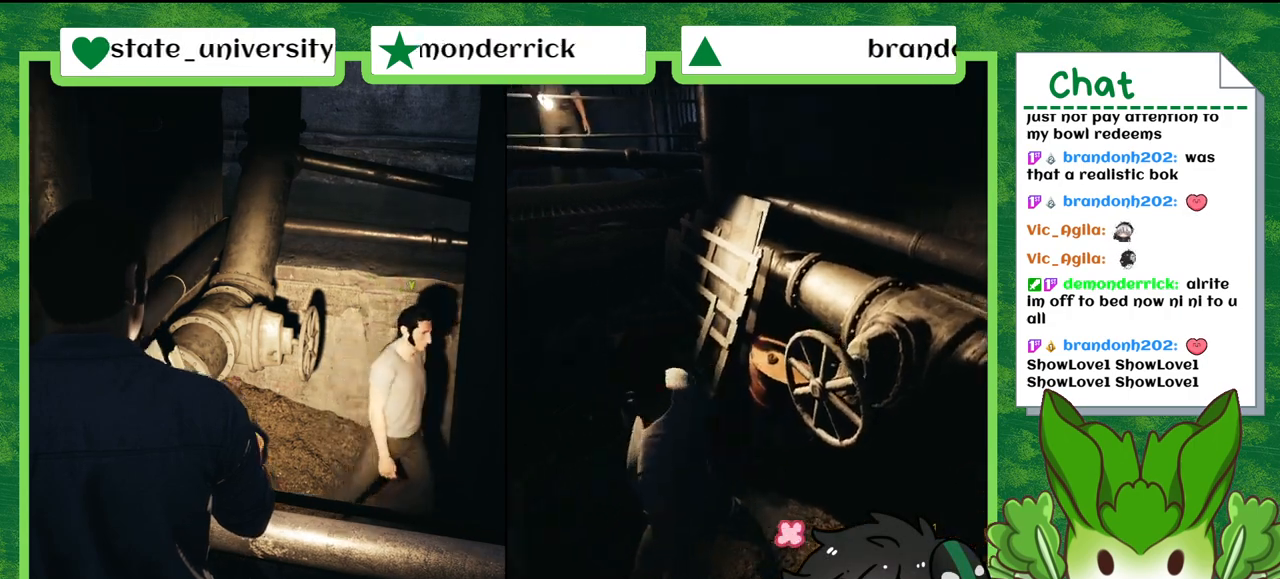
{"buttons": [], "left_stick": "up", "right_stick": "center", "events": [[33, "left_stick", "up-left"], [133, "left_stick", "up"], [267, "right_stick", "center"]]}
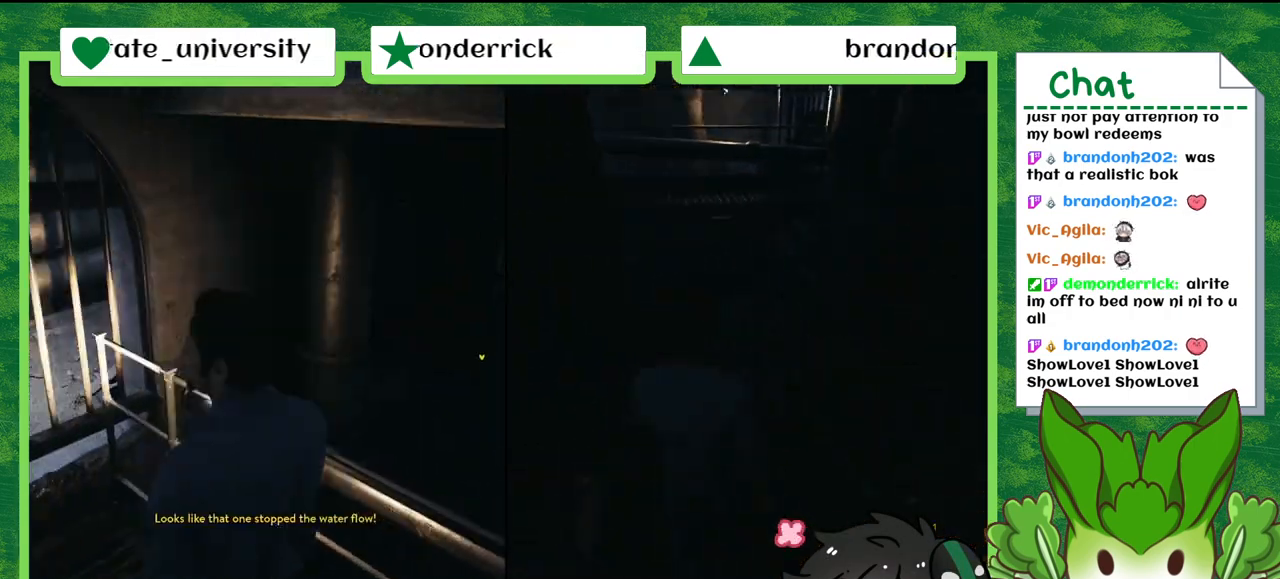
{"buttons": [], "left_stick": "up-left", "right_stick": "center", "events": [[301, "left_stick", "up-left"]]}
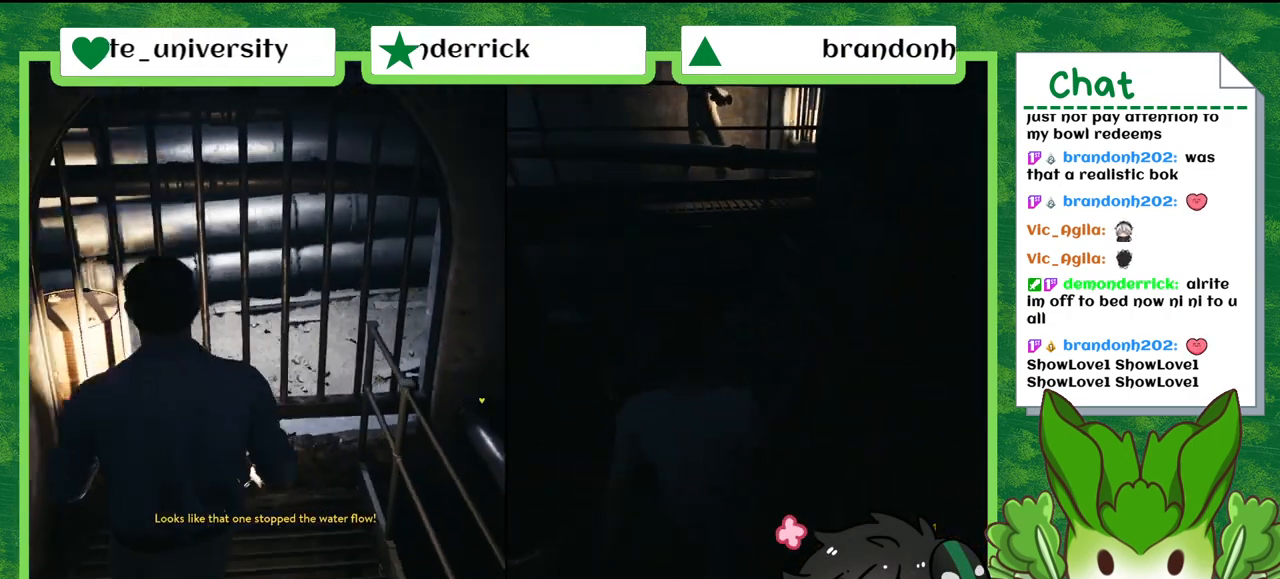
{"buttons": [], "left_stick": "down", "right_stick": "center", "events": [[133, "left_stick", "up-right"], [233, "left_stick", "down-right"], [333, "left_stick", "down"]]}
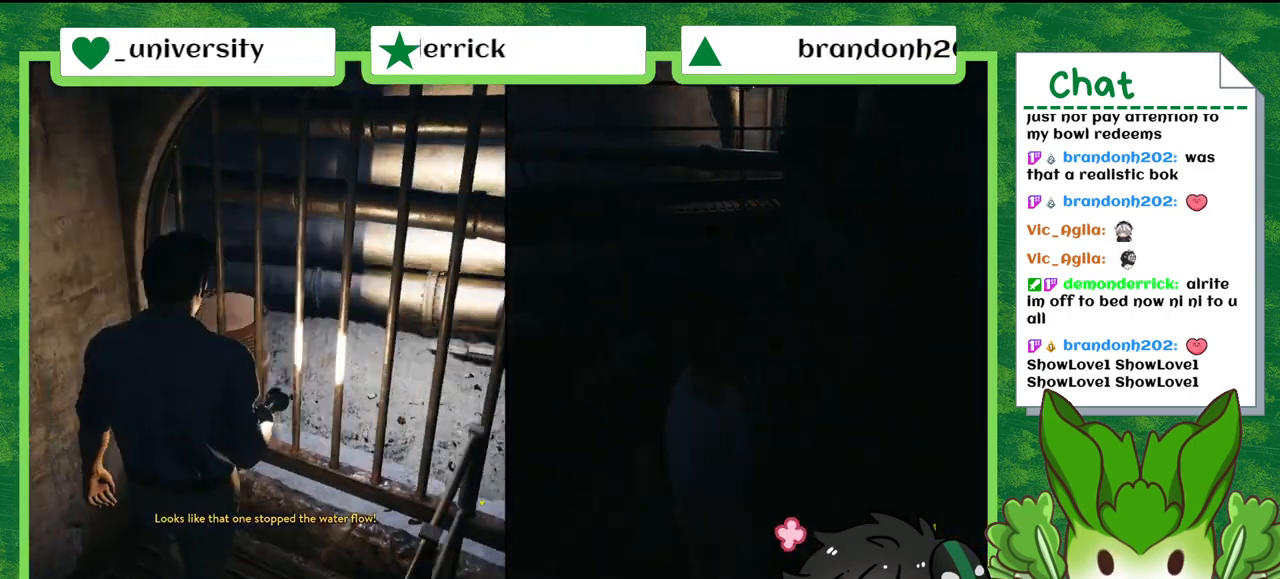
{"buttons": [], "left_stick": "down-right", "right_stick": "right", "events": [[67, "right_stick", "right"], [467, "left_stick", "down-right"]]}
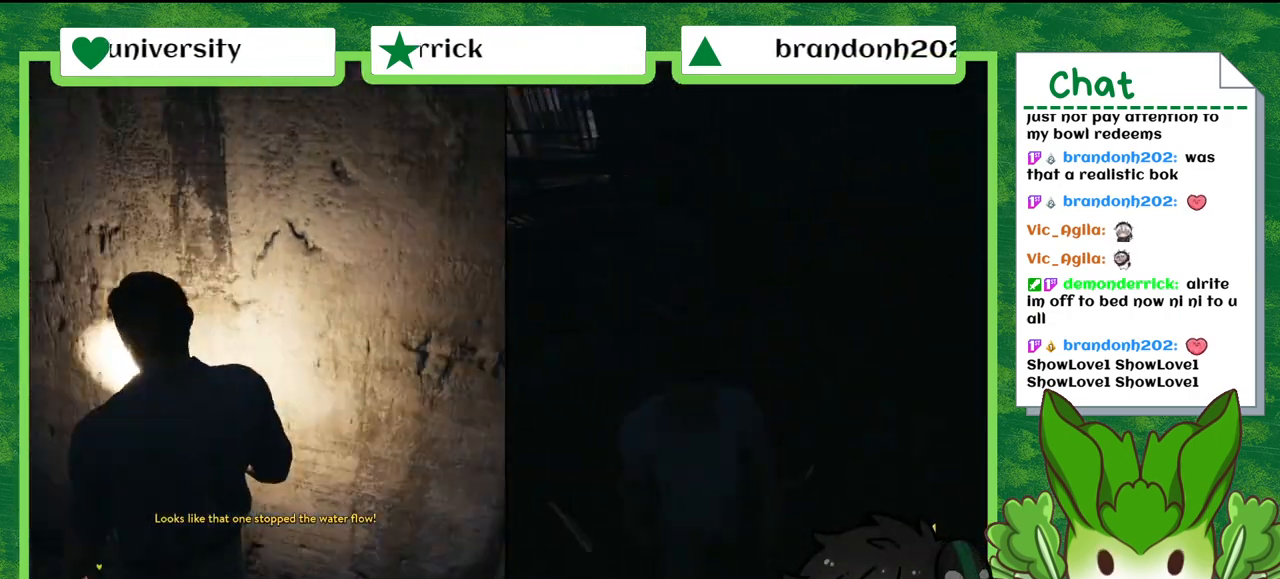
{"buttons": [], "left_stick": "right", "right_stick": "right", "events": [[467, "left_stick", "right"]]}
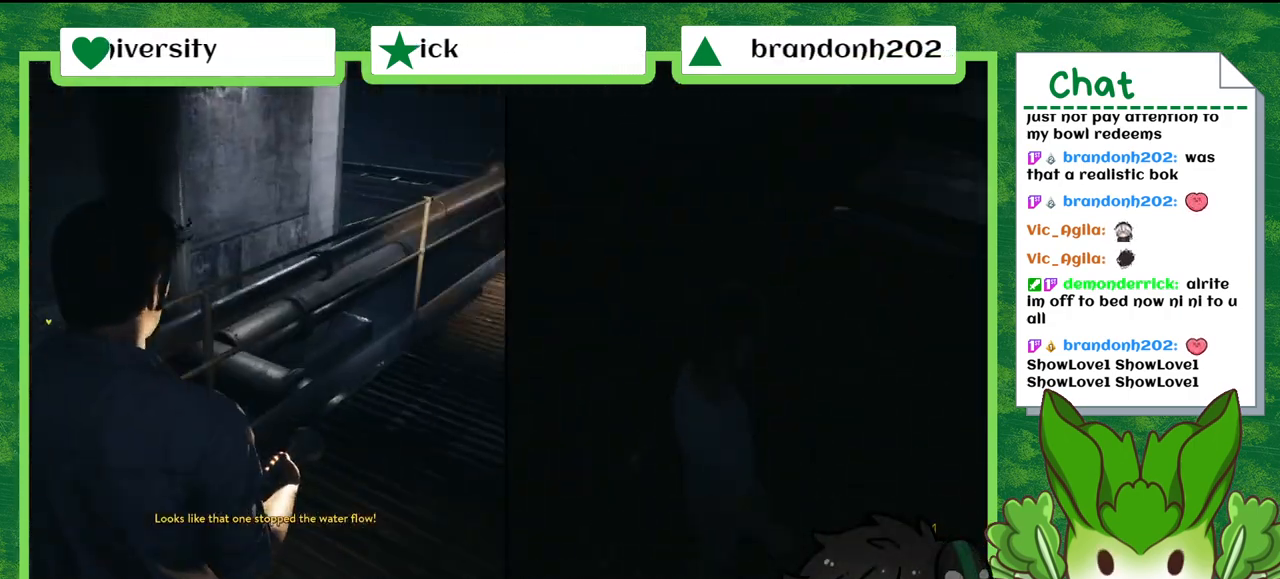
{"buttons": [], "left_stick": "up-right", "right_stick": "center", "events": [[234, "left_stick", "up-right"], [367, "right_stick", "center"]]}
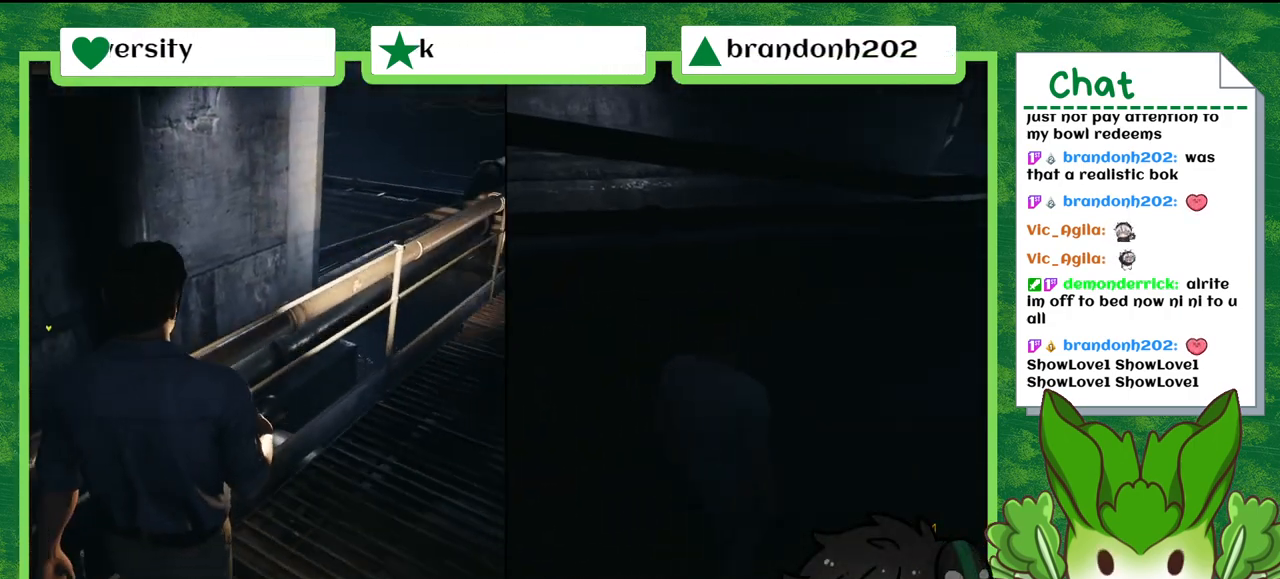
{"buttons": [], "left_stick": "up-right", "right_stick": "right", "events": [[267, "right_stick", "right"]]}
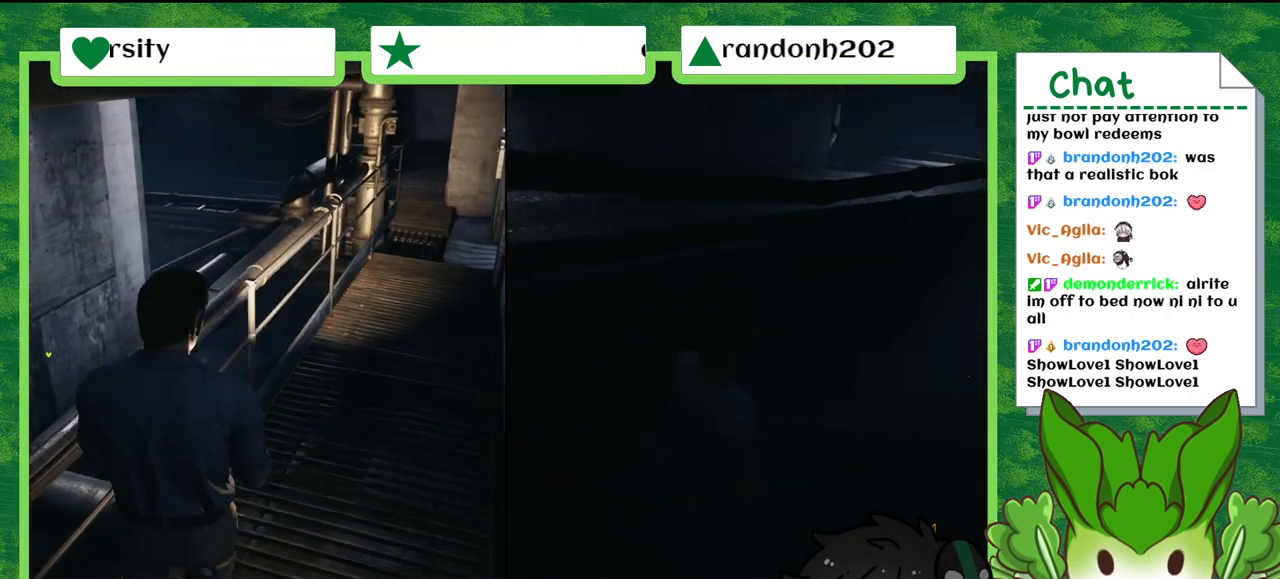
{"buttons": [], "left_stick": "up", "right_stick": "center", "events": [[301, "left_stick", "up"], [501, "right_stick", "center"]]}
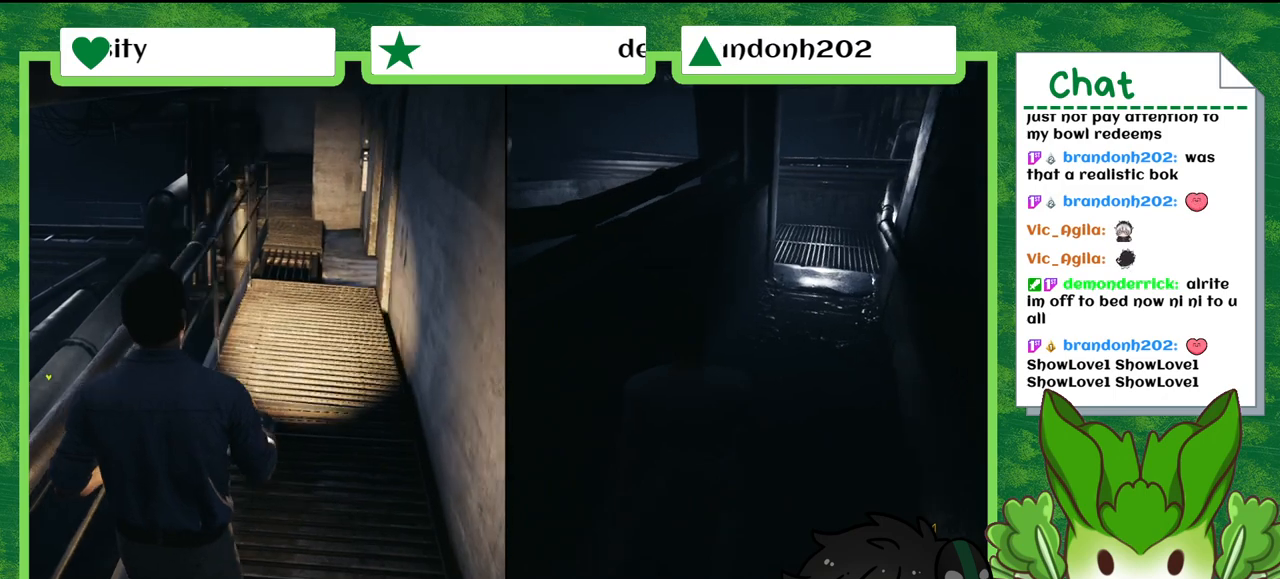
{"buttons": [], "left_stick": "up", "right_stick": "right", "events": [[333, "right_stick", "right"]]}
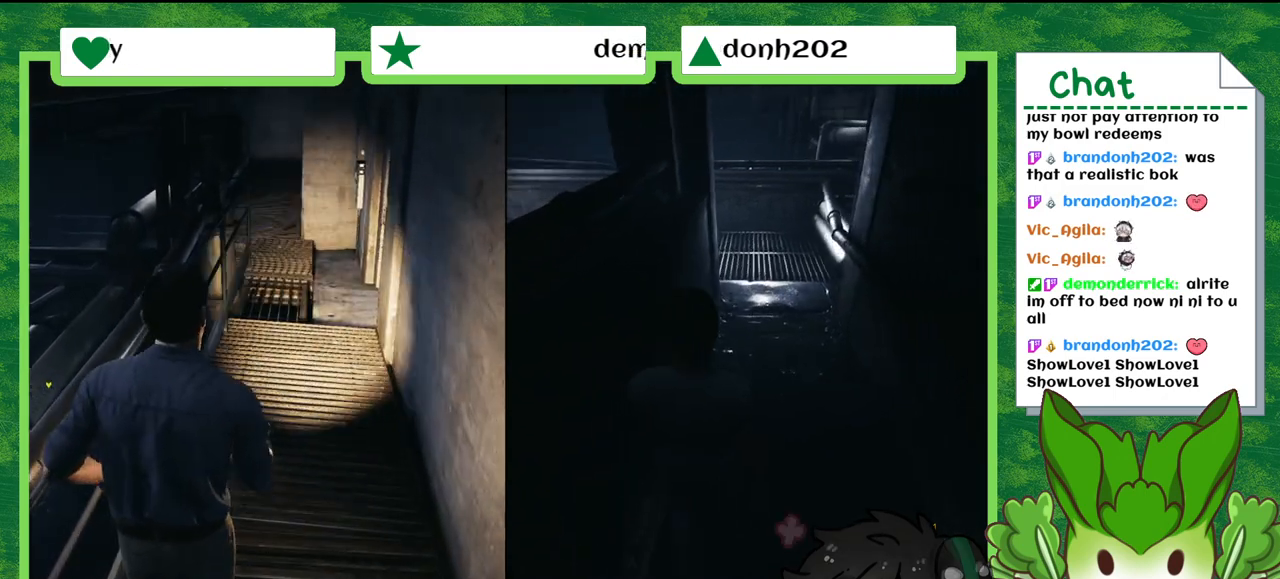
{"buttons": [], "left_stick": "up", "right_stick": "center", "events": [[134, "right_stick", "center"]]}
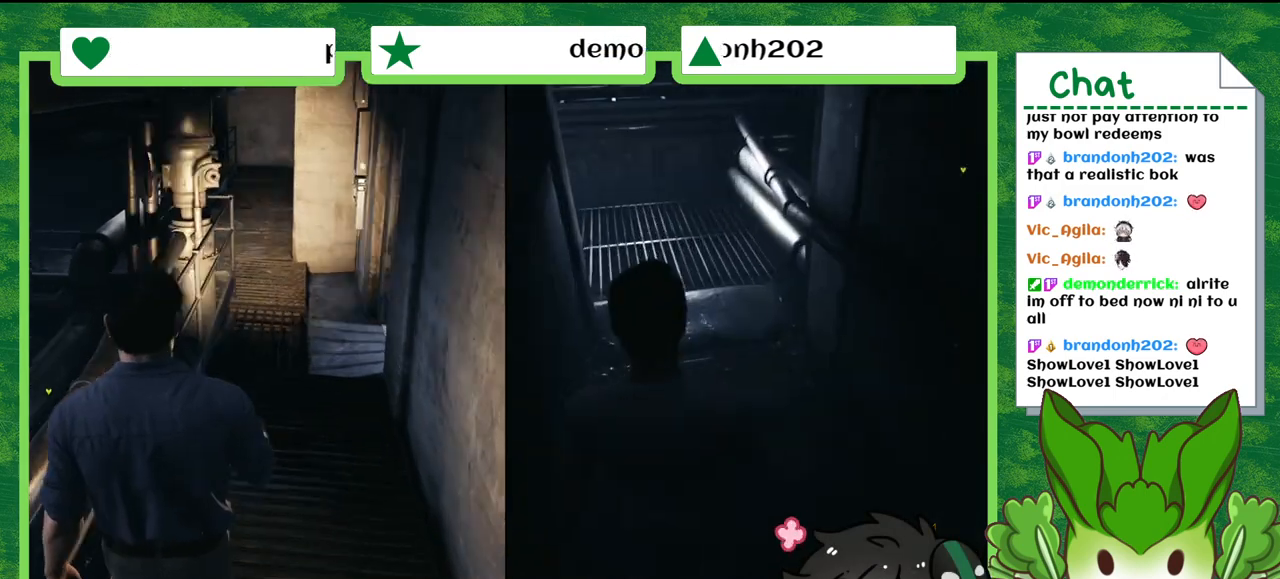
{"buttons": [], "left_stick": "up", "right_stick": "center", "events": []}
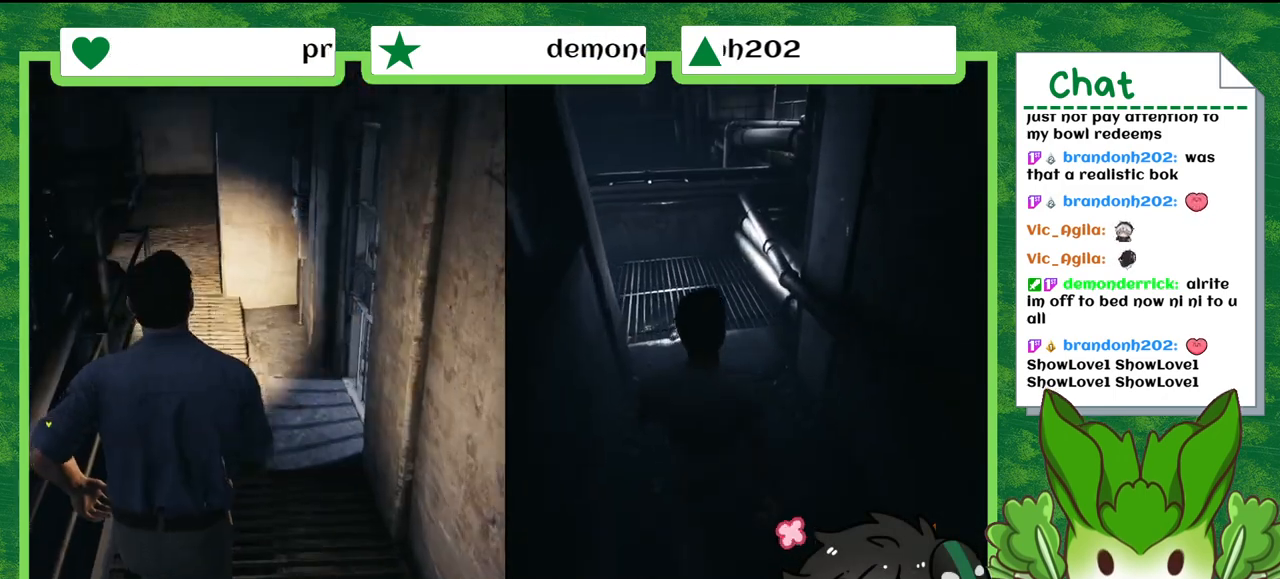
{"buttons": [], "left_stick": "up", "right_stick": "center", "events": []}
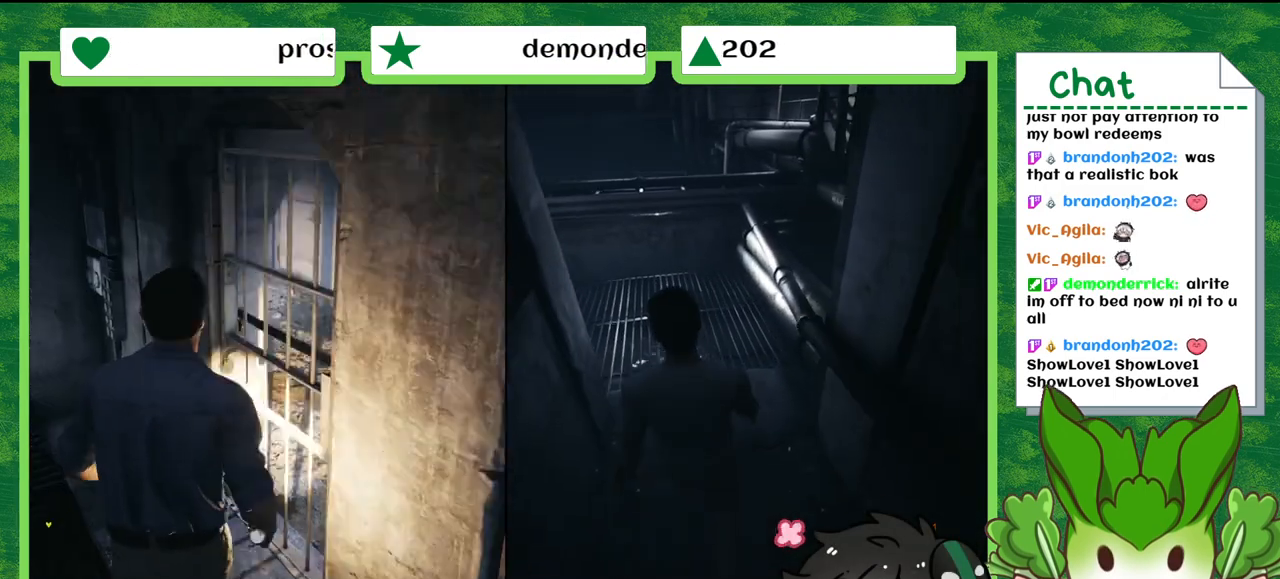
{"buttons": [], "left_stick": "up", "right_stick": "center", "events": []}
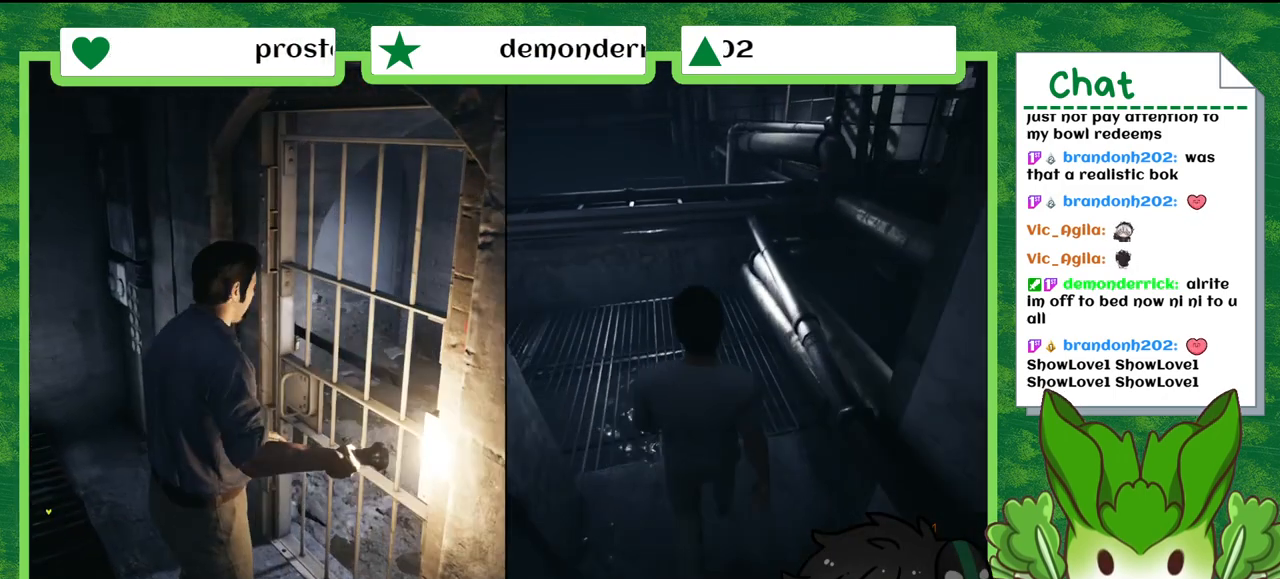
{"buttons": [], "left_stick": "up", "right_stick": "center", "events": []}
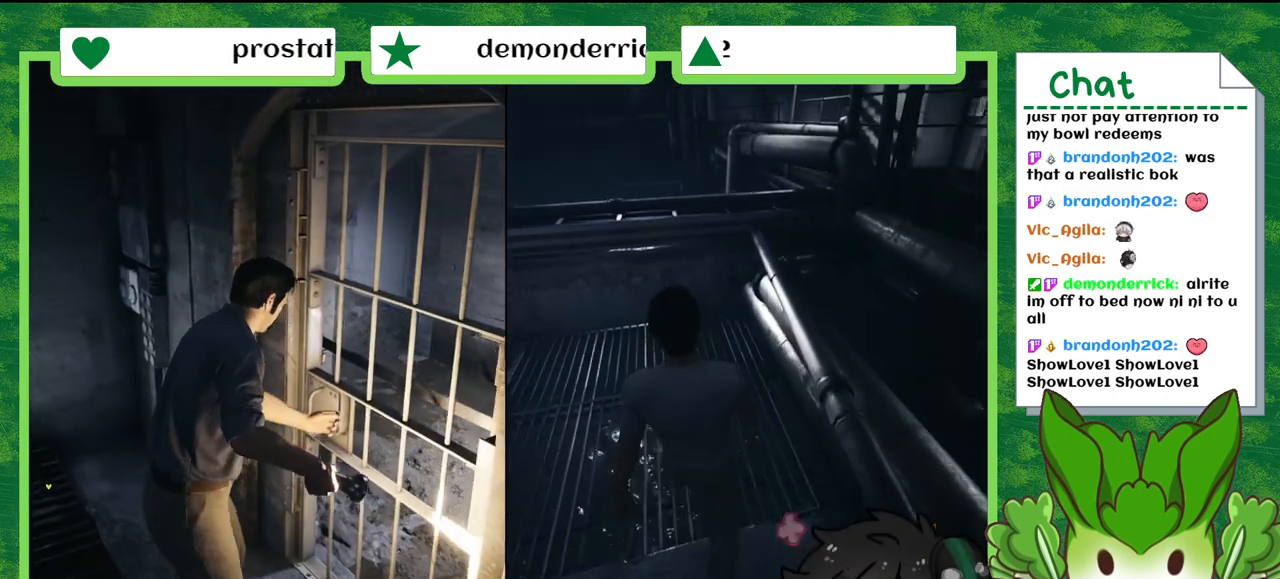
{"buttons": [], "left_stick": "up-left", "right_stick": "down-left", "events": [[134, "left_stick", "up-left"], [501, "right_stick", "down-left"]]}
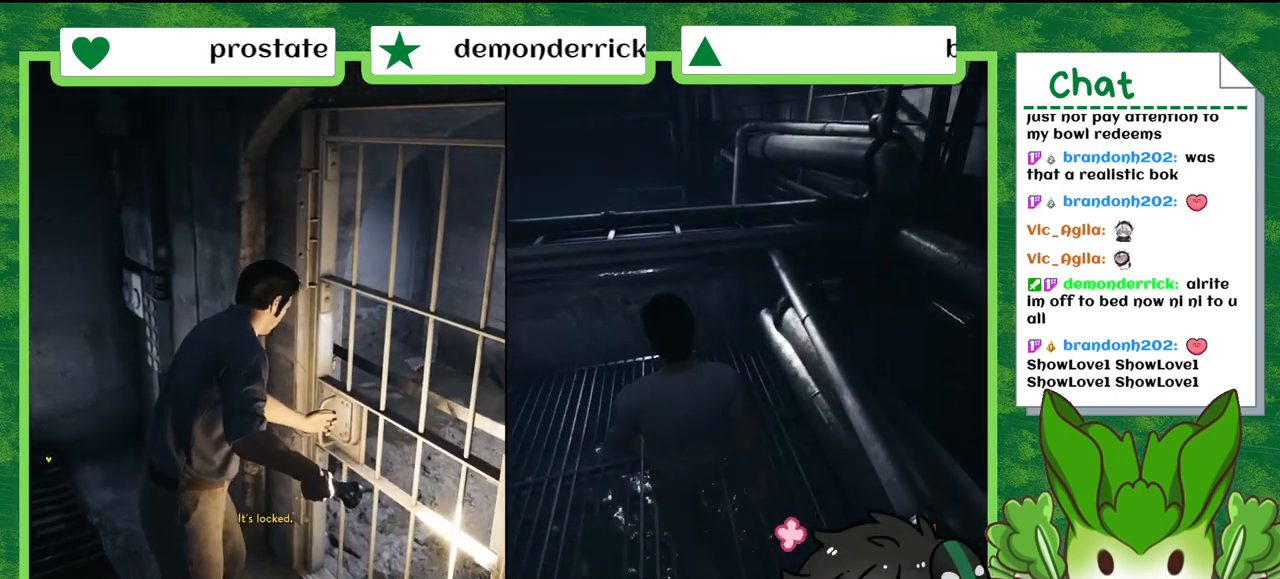
{"buttons": [], "left_stick": "up", "right_stick": "center", "events": [[334, "left_stick", "up"], [500, "right_stick", "center"]]}
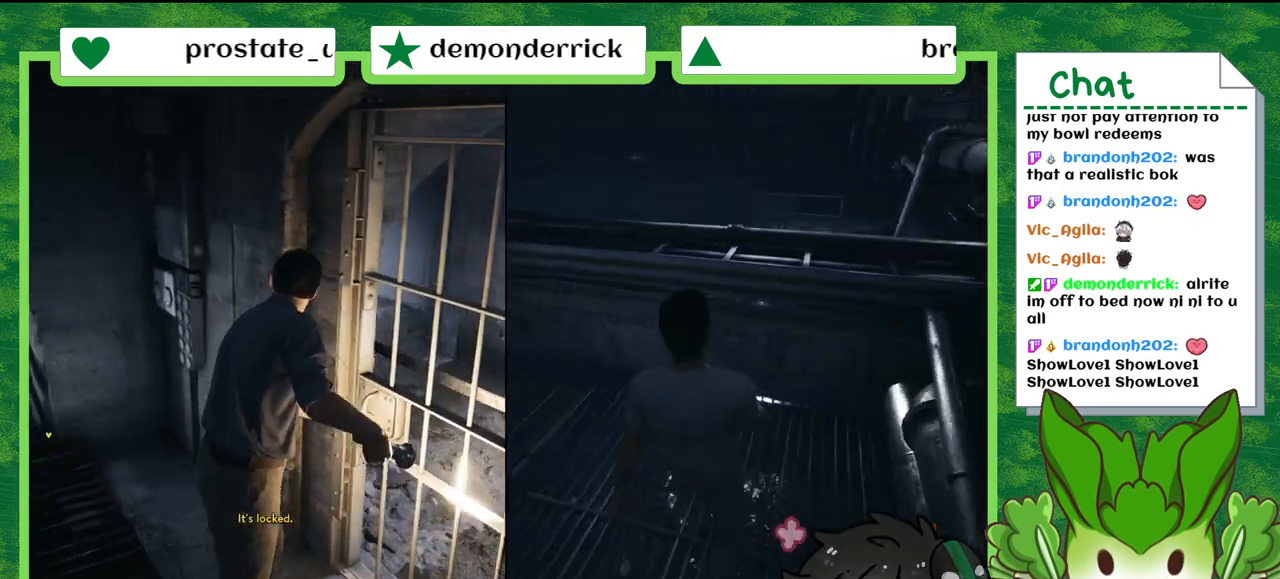
{"buttons": [], "left_stick": "up", "right_stick": "down-left", "events": [[201, "right_stick", "down-left"]]}